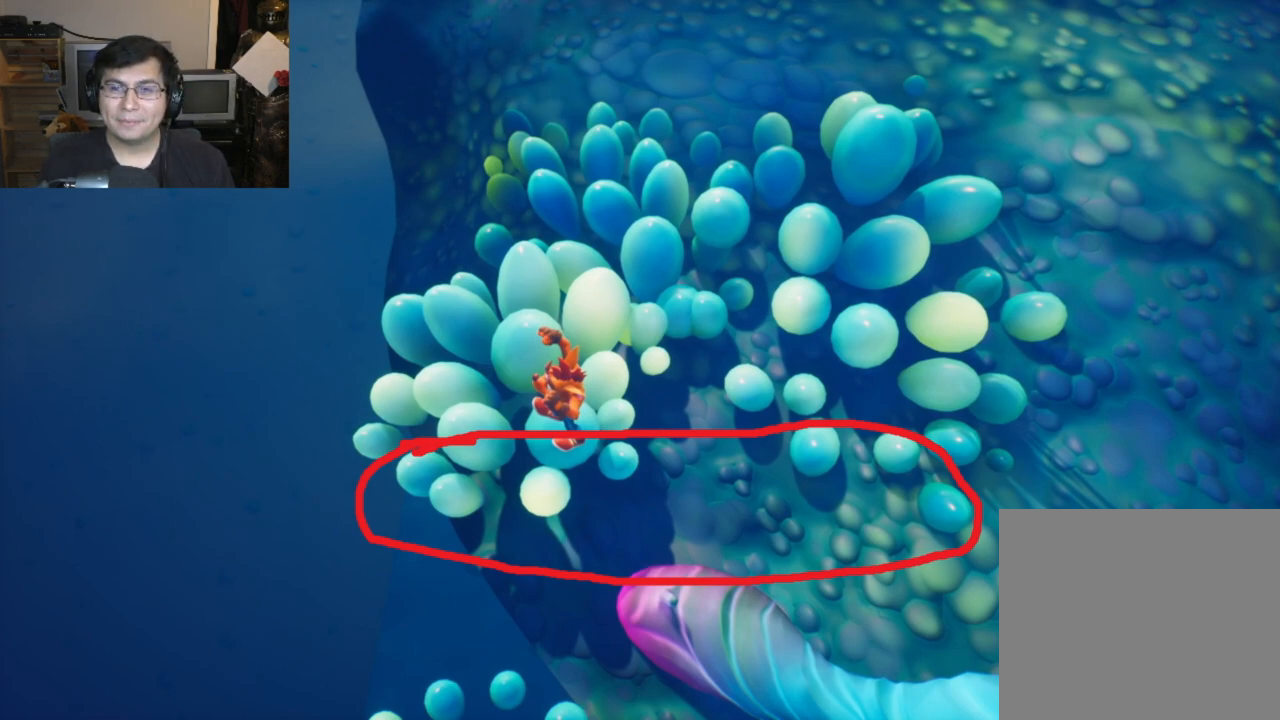
Gameplay with a controller (PlayStation layout); each line is a JSON object with the inputs held at the frame after it. "events" lists button and stick changes between this image and that frame as [ms after this image, input, new state], when the widget could be followed in between. Not read: right_stick.
{"buttons": [], "left_stick": "left", "events": []}
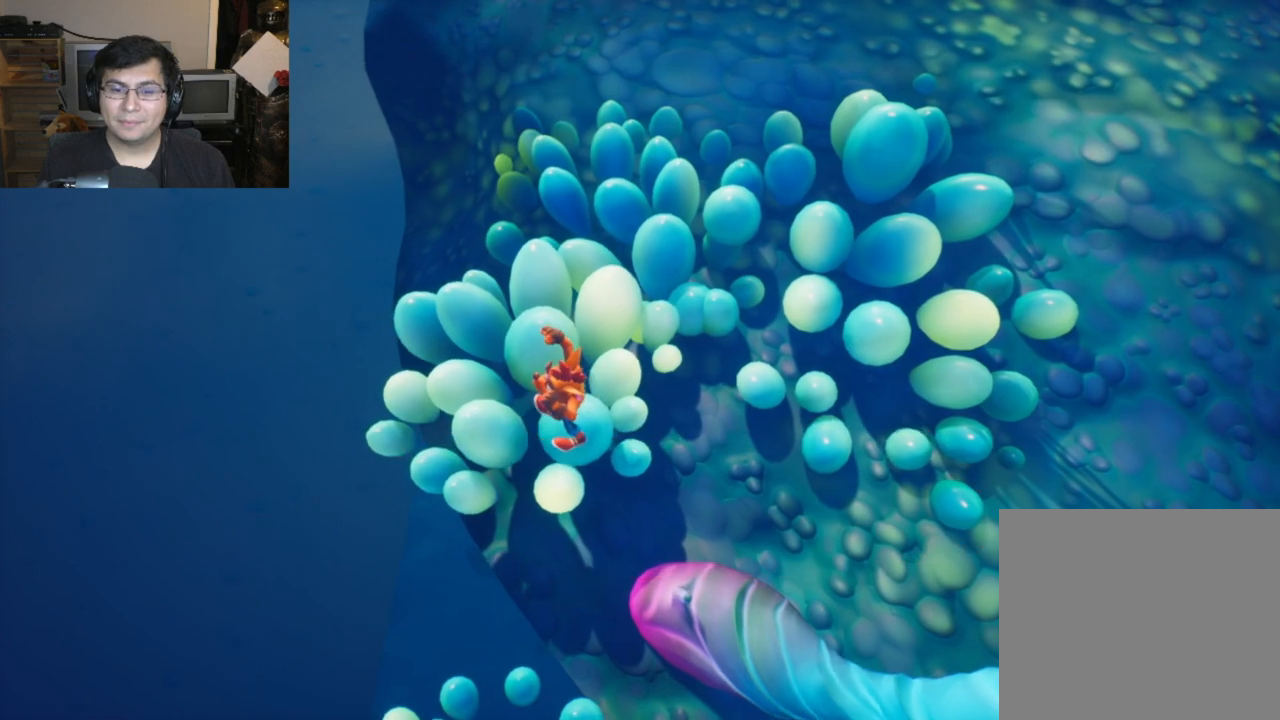
{"buttons": [], "left_stick": "left", "events": []}
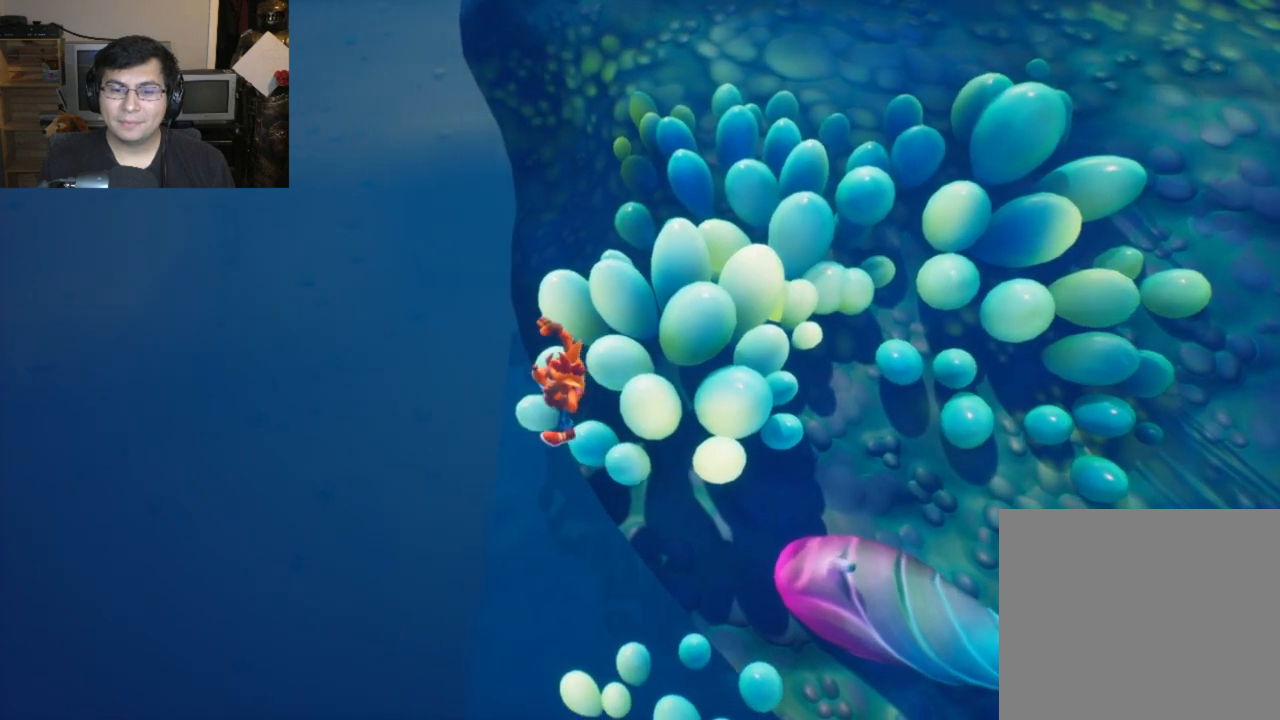
{"buttons": [], "left_stick": "left", "events": []}
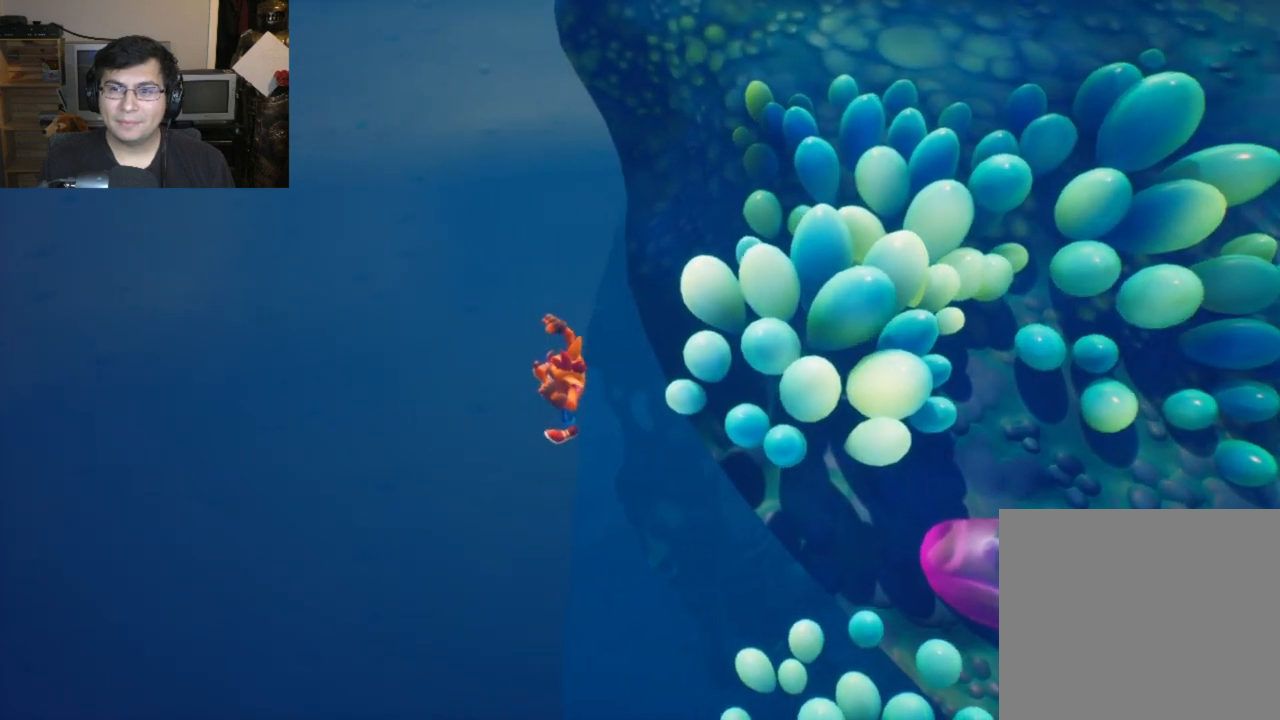
{"buttons": [], "left_stick": "left", "events": []}
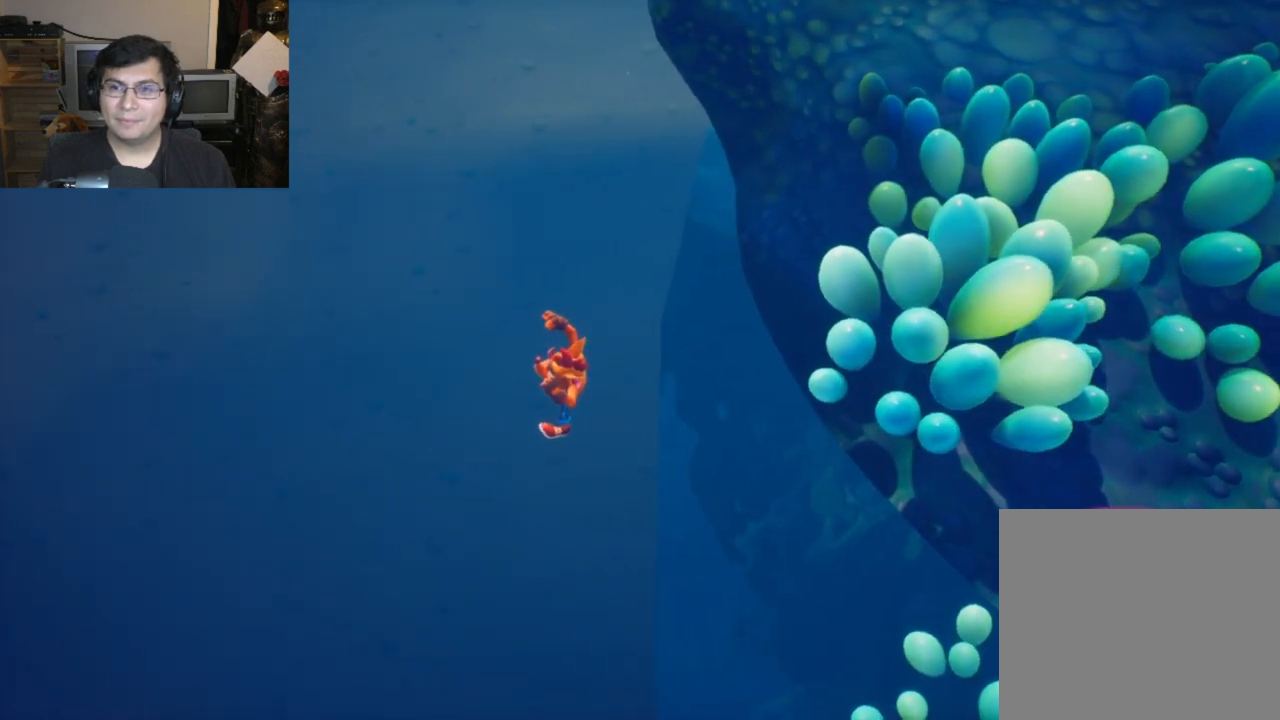
{"buttons": [], "left_stick": "left", "events": []}
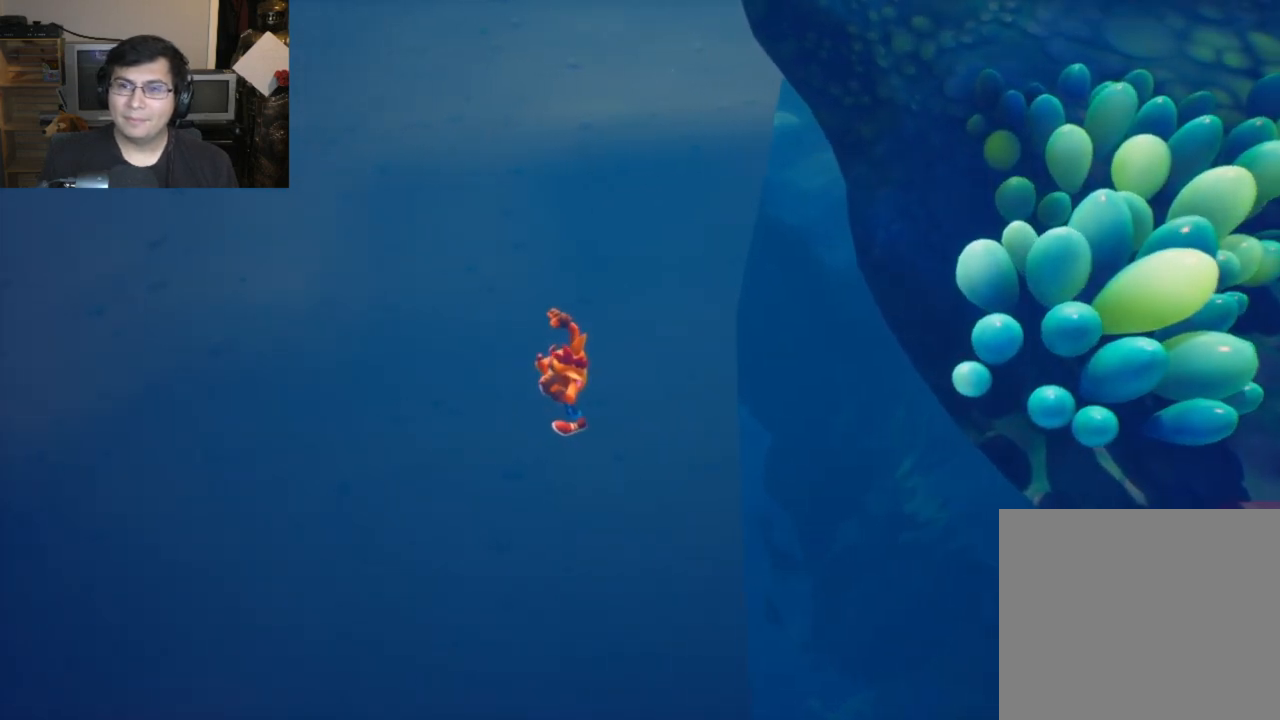
{"buttons": [], "left_stick": "left", "events": []}
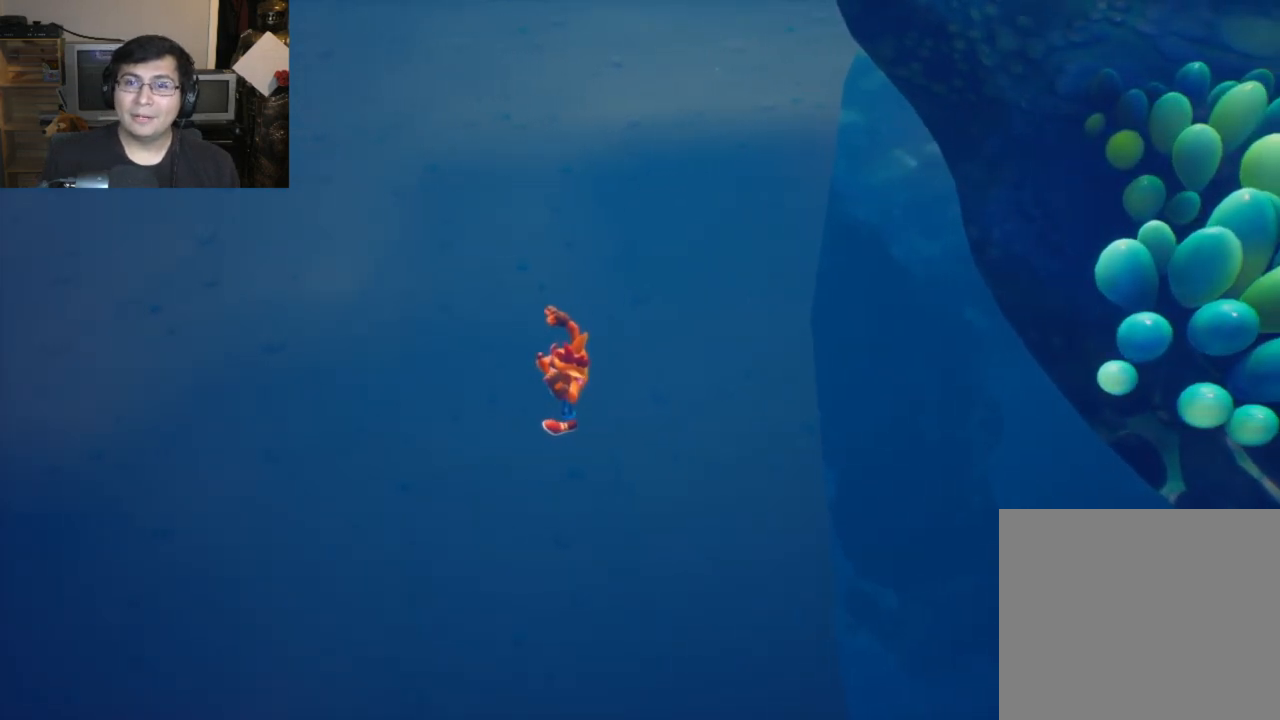
{"buttons": [], "left_stick": "left", "events": []}
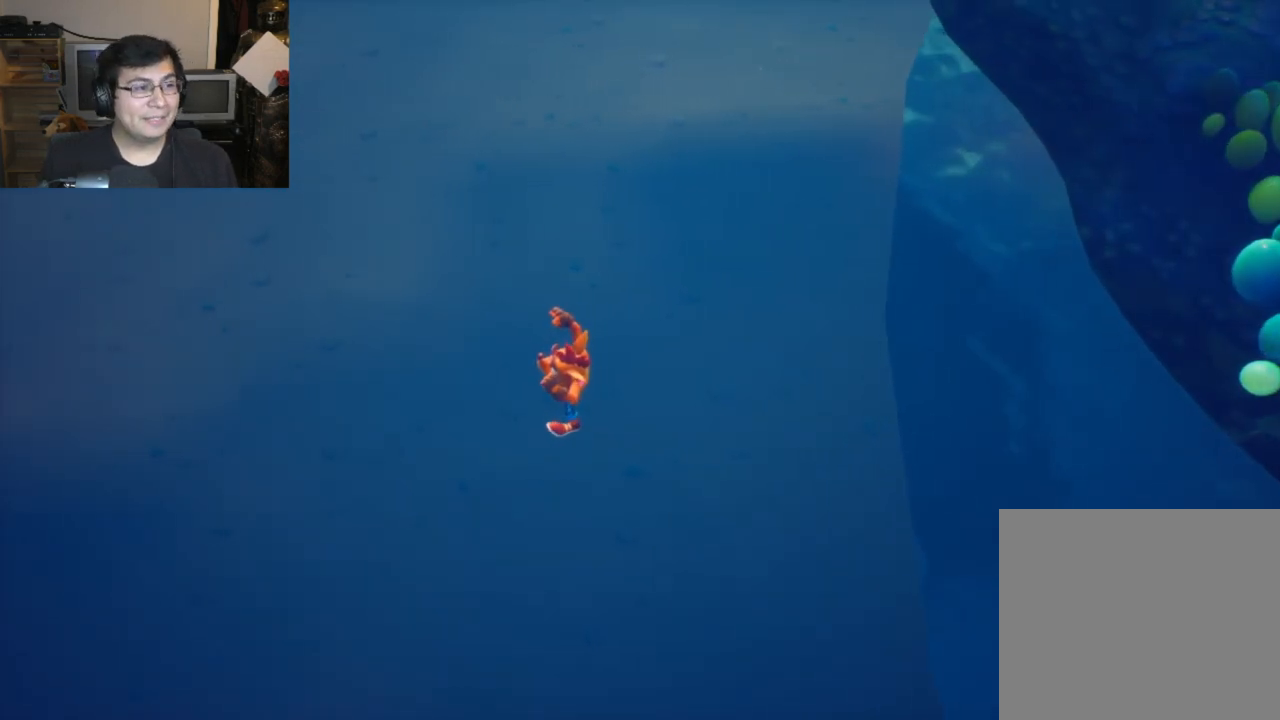
{"buttons": [], "left_stick": "left", "events": []}
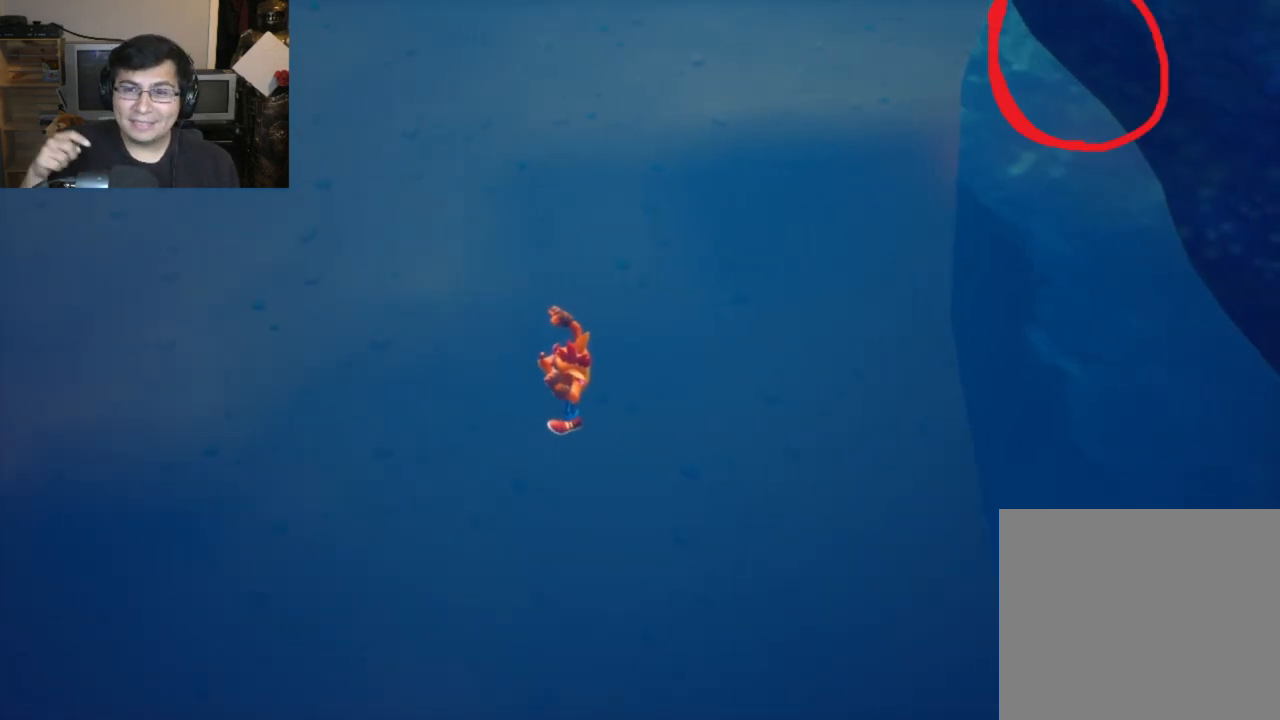
{"buttons": [], "left_stick": "left", "events": []}
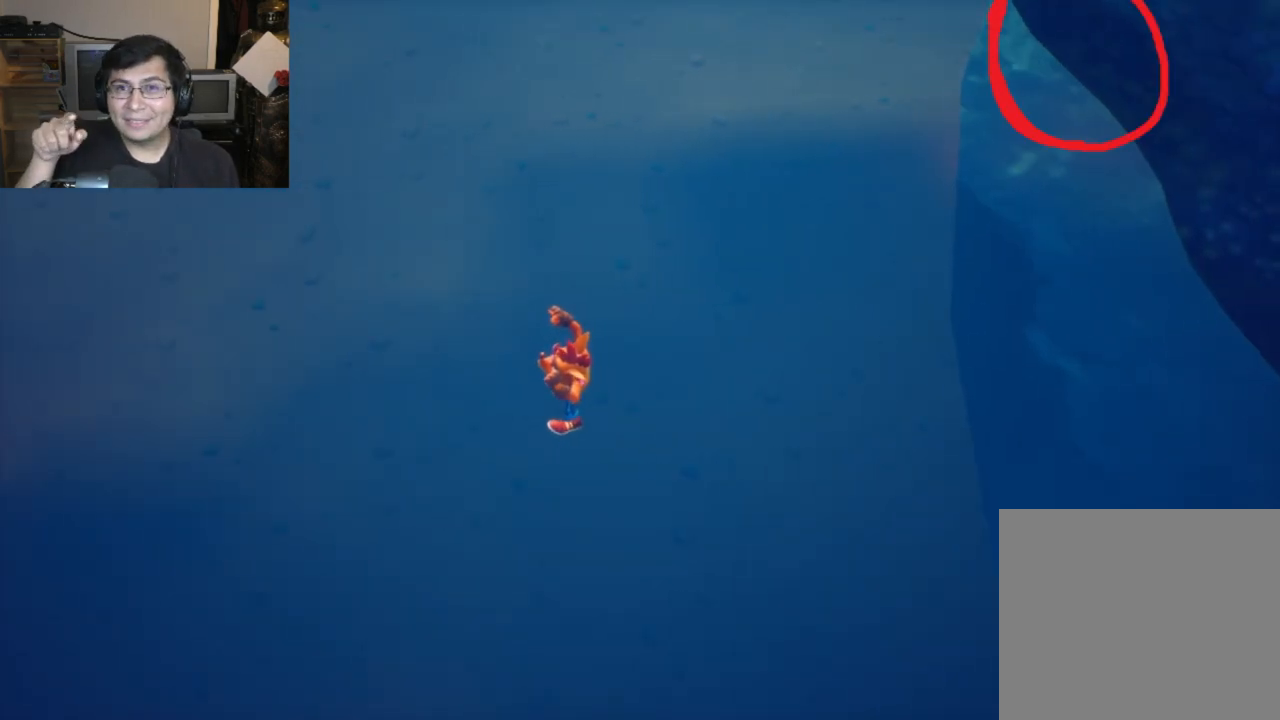
{"buttons": [], "left_stick": "left", "events": []}
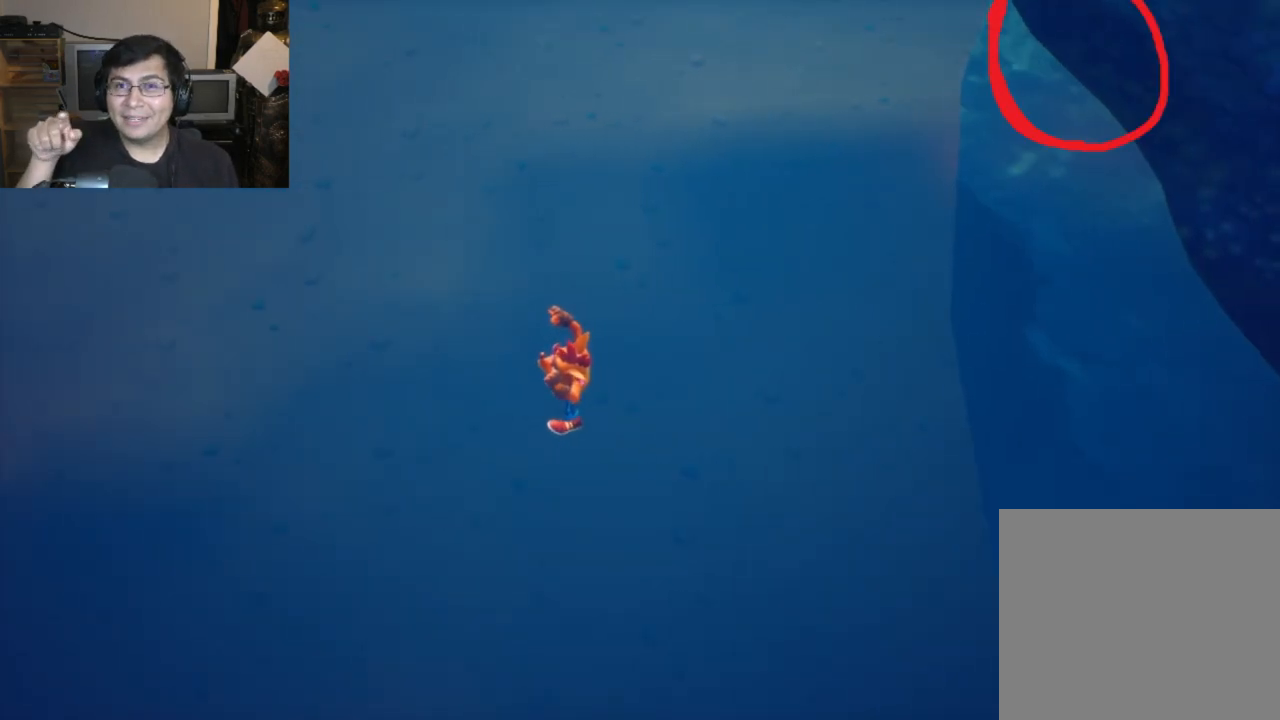
{"buttons": [], "left_stick": "left", "events": []}
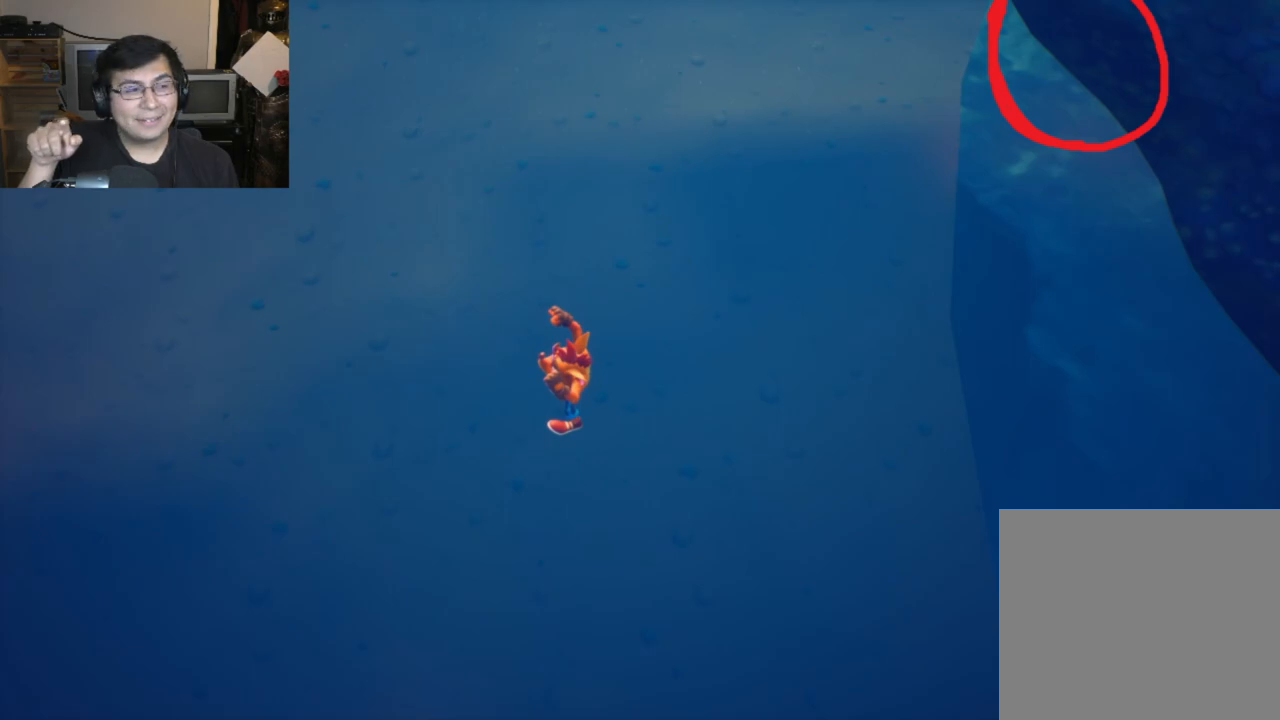
{"buttons": [], "left_stick": "left", "events": []}
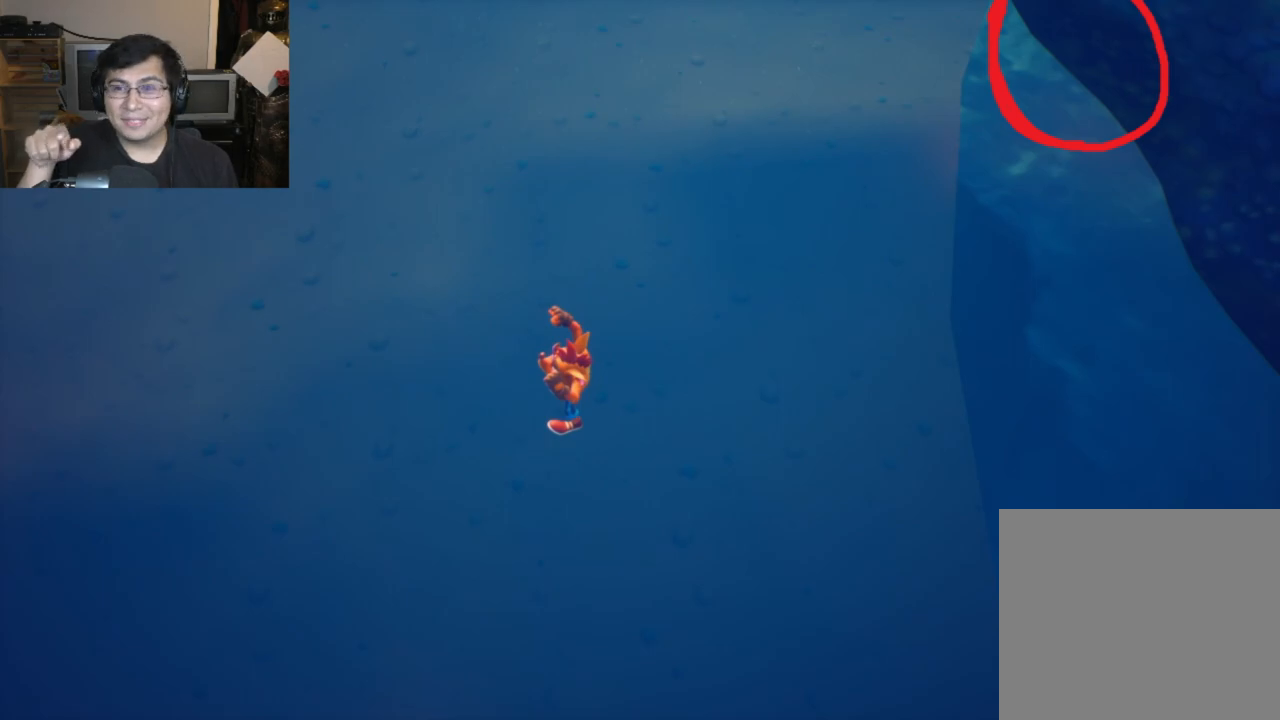
{"buttons": [], "left_stick": "left", "events": []}
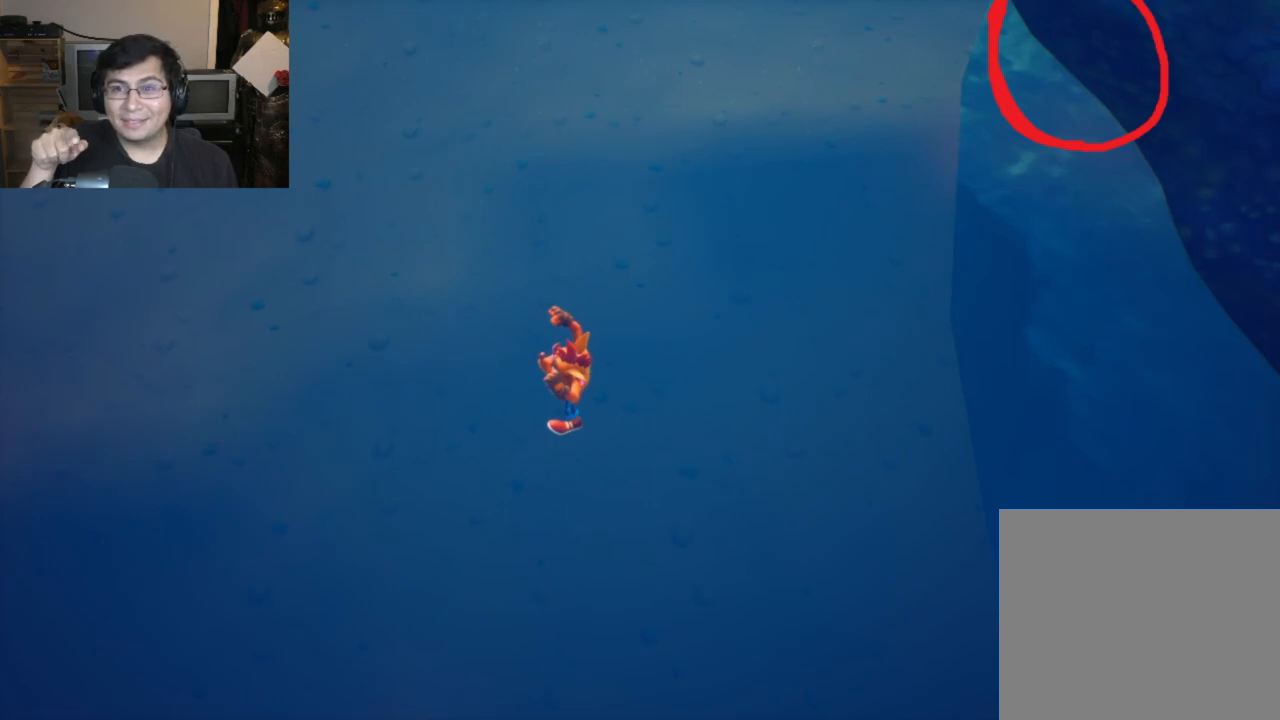
{"buttons": [], "left_stick": "left", "events": []}
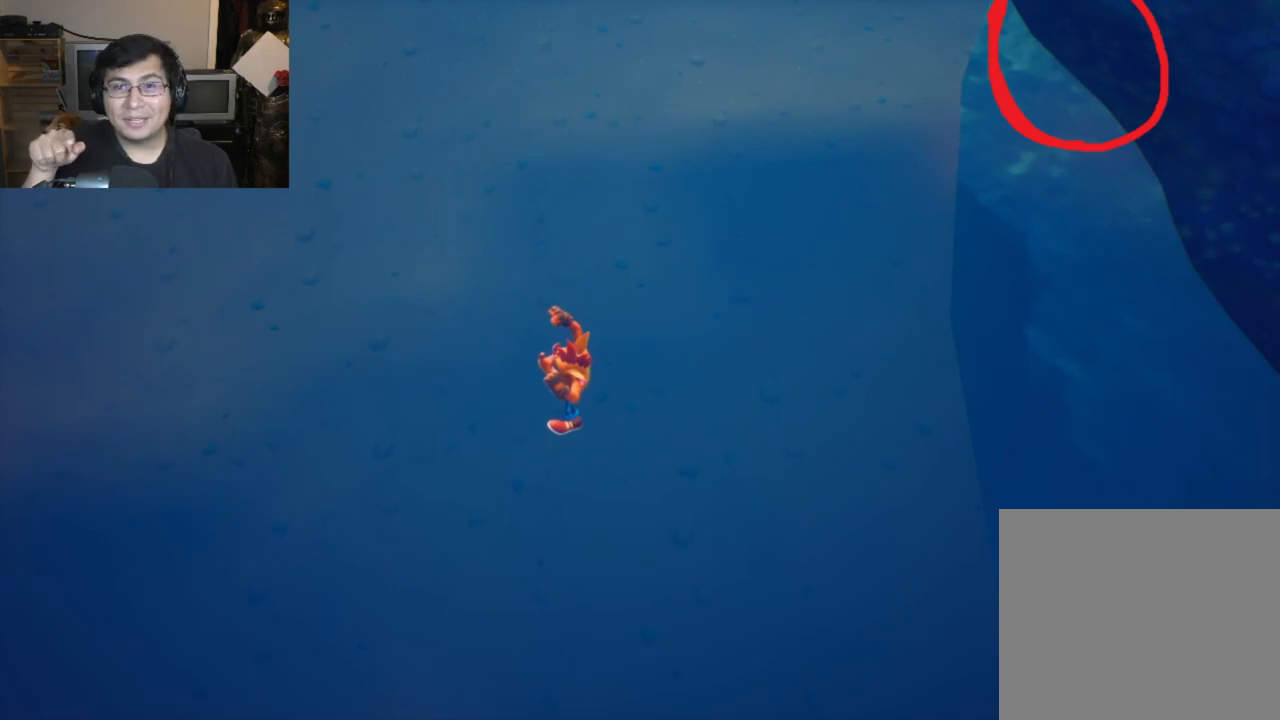
{"buttons": [], "left_stick": "left", "events": []}
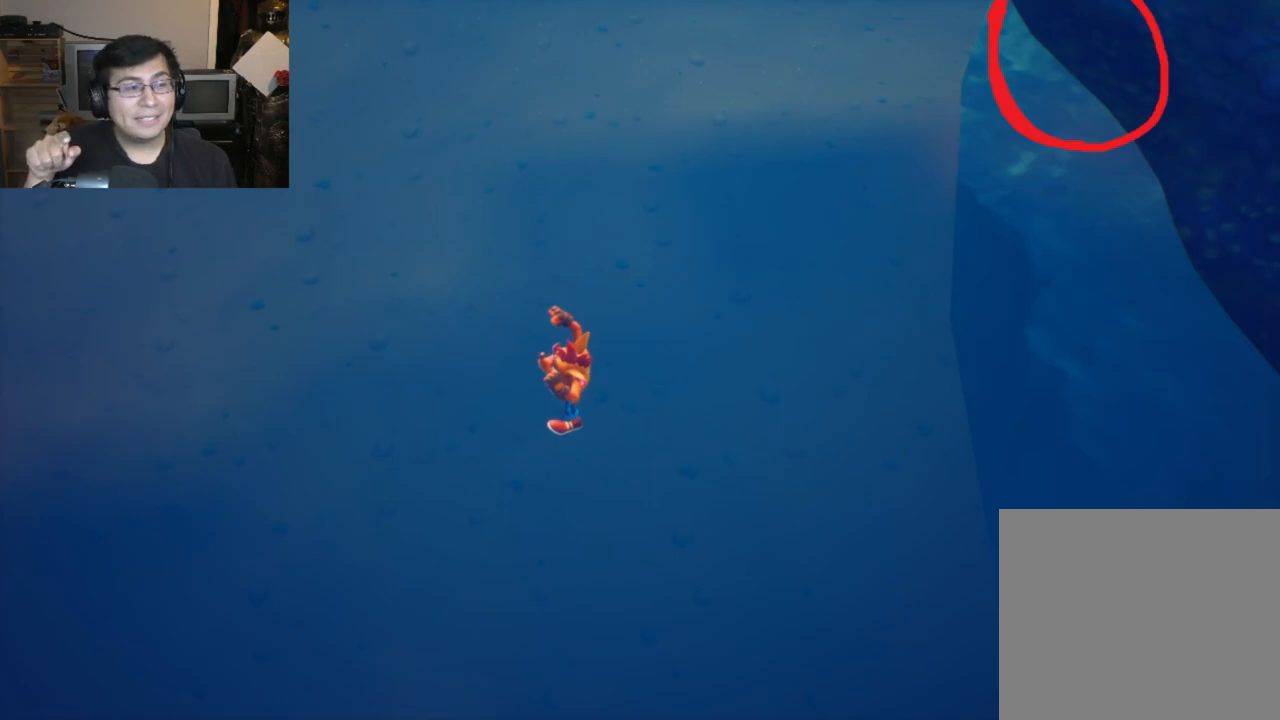
{"buttons": [], "left_stick": "left", "events": []}
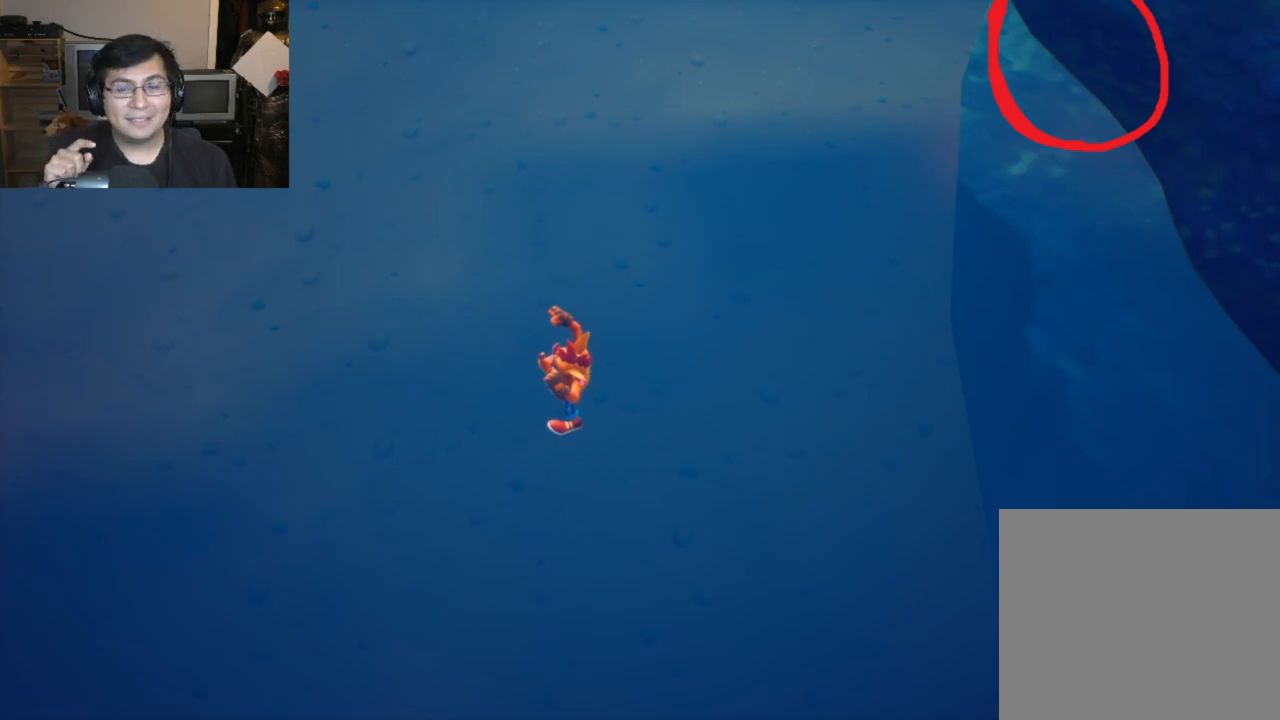
{"buttons": [], "left_stick": "left", "events": []}
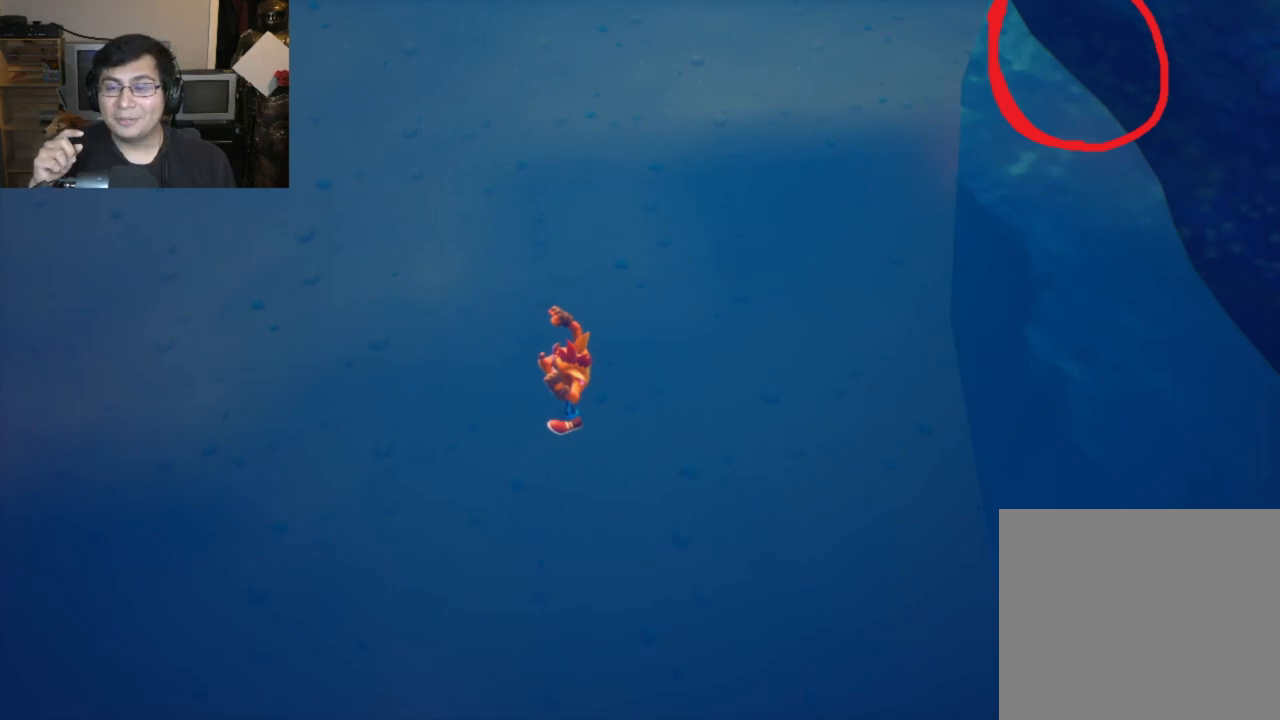
{"buttons": [], "left_stick": "left", "events": []}
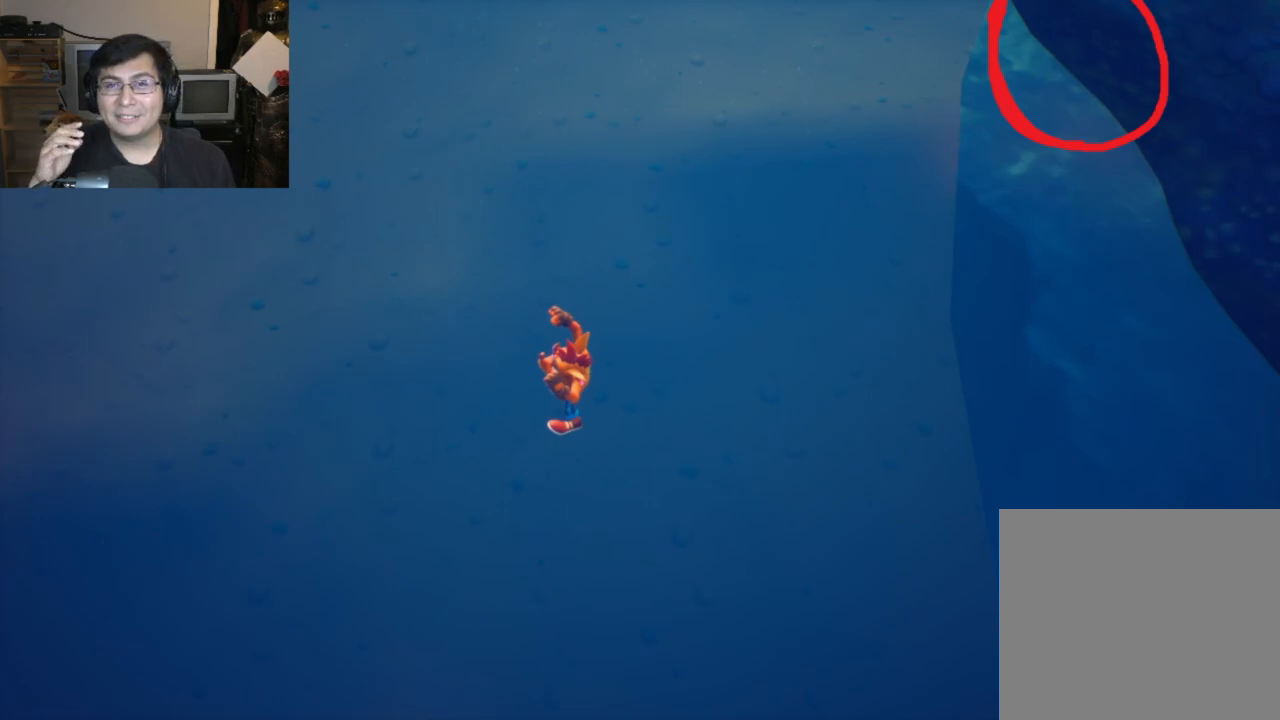
{"buttons": [], "left_stick": "left", "events": []}
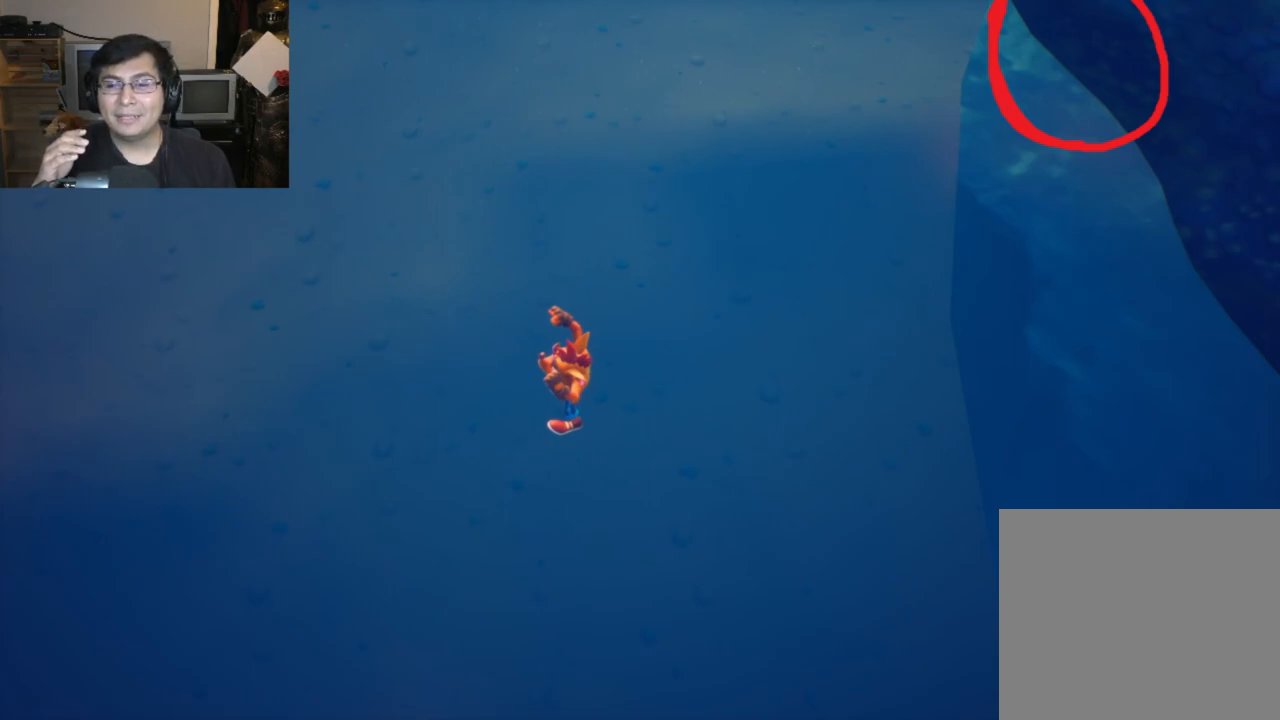
{"buttons": [], "left_stick": "left", "events": []}
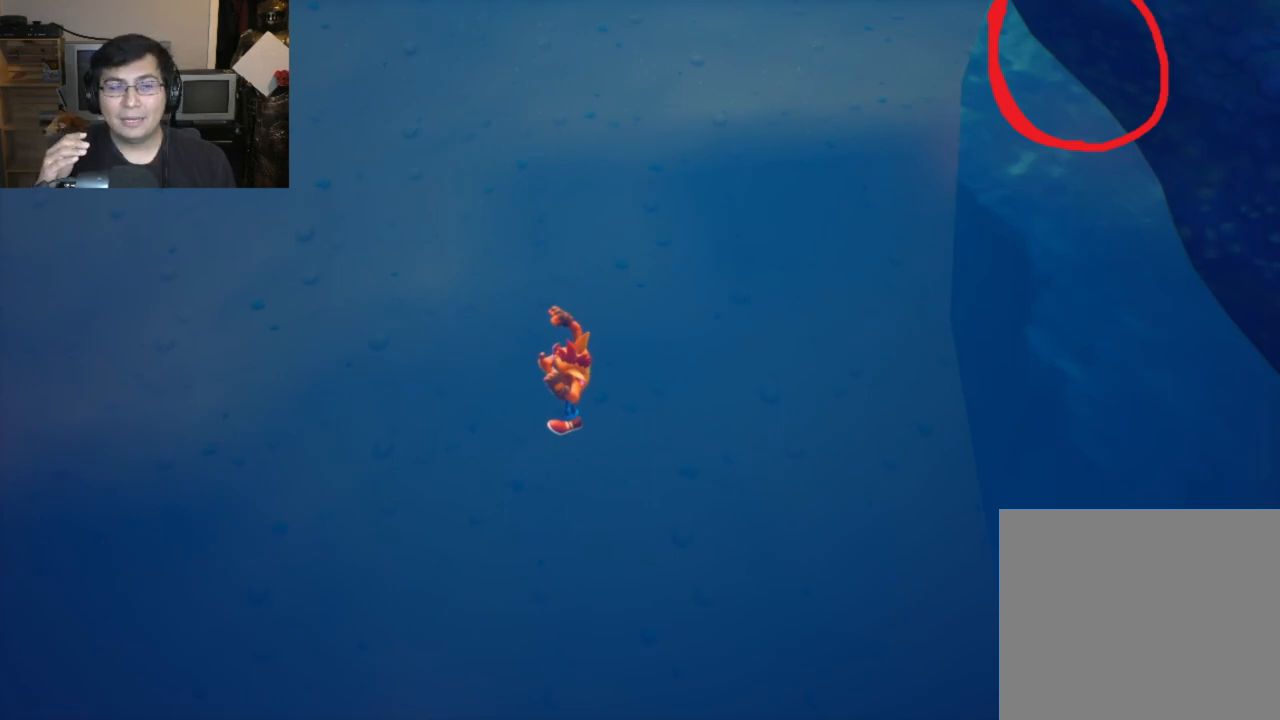
{"buttons": [], "left_stick": "left", "events": []}
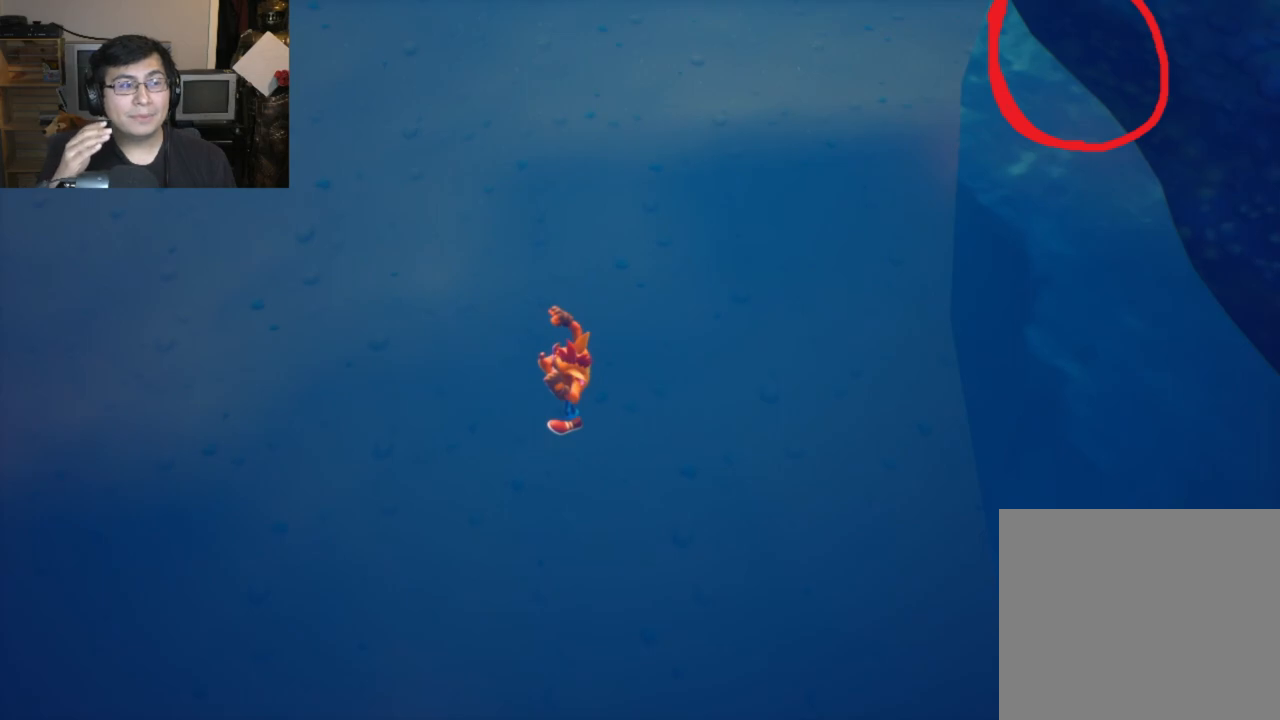
{"buttons": [], "left_stick": "left", "events": []}
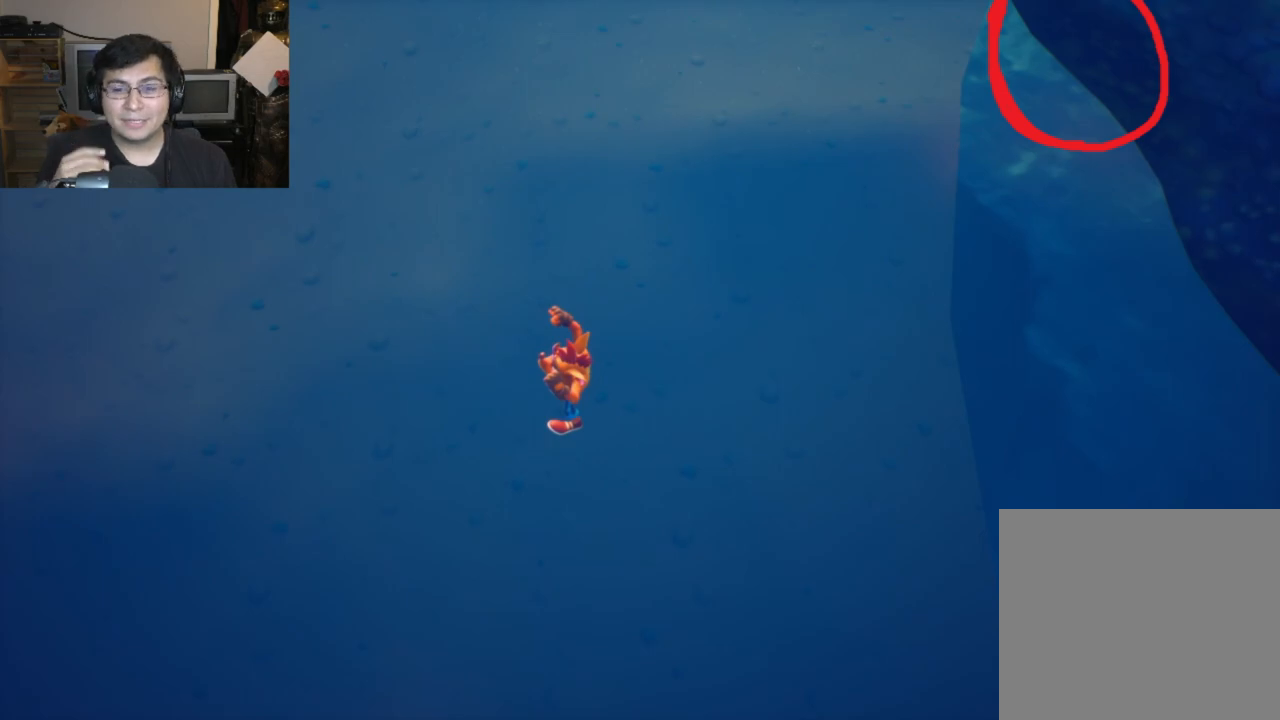
{"buttons": [], "left_stick": "left", "events": []}
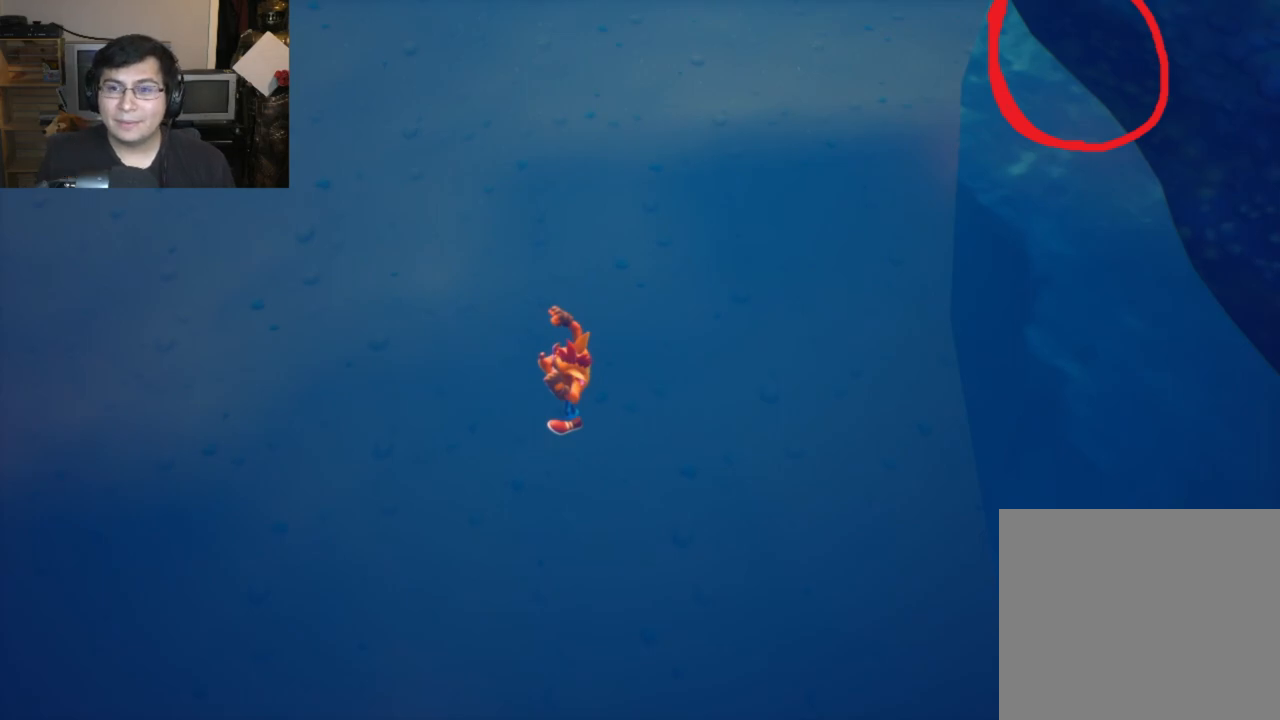
{"buttons": [], "left_stick": "left", "events": []}
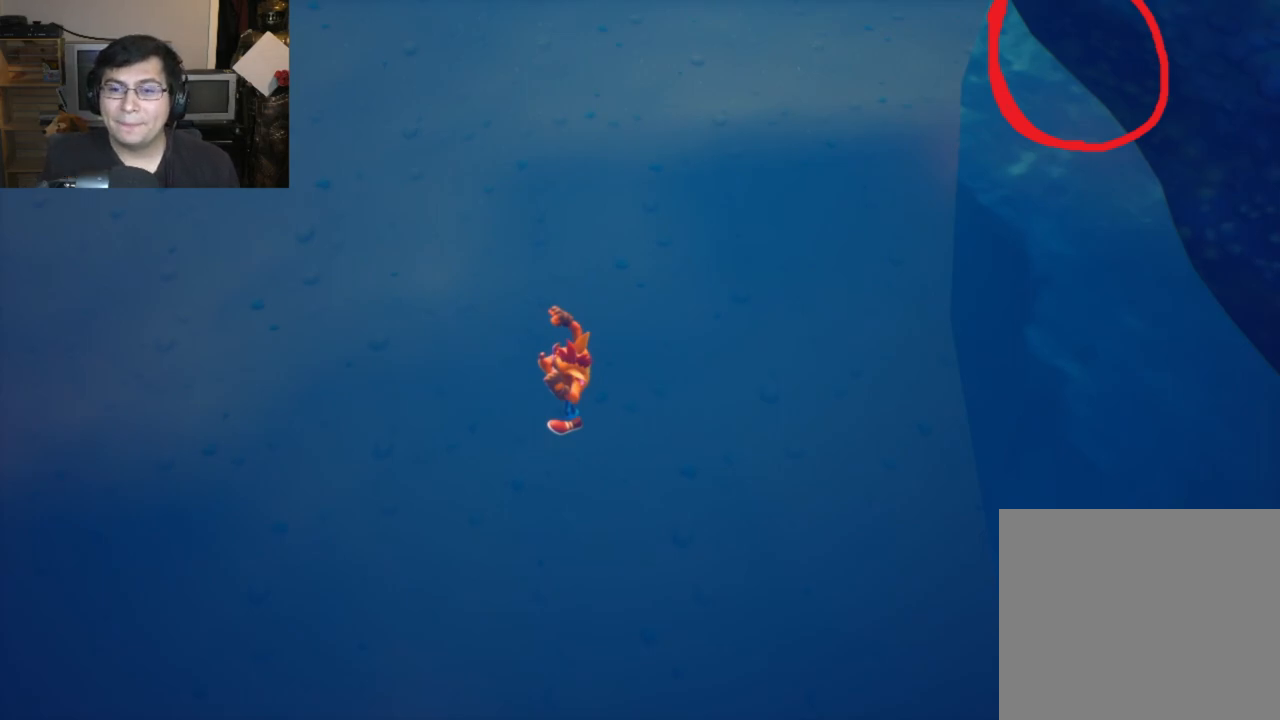
{"buttons": [], "left_stick": "left", "events": []}
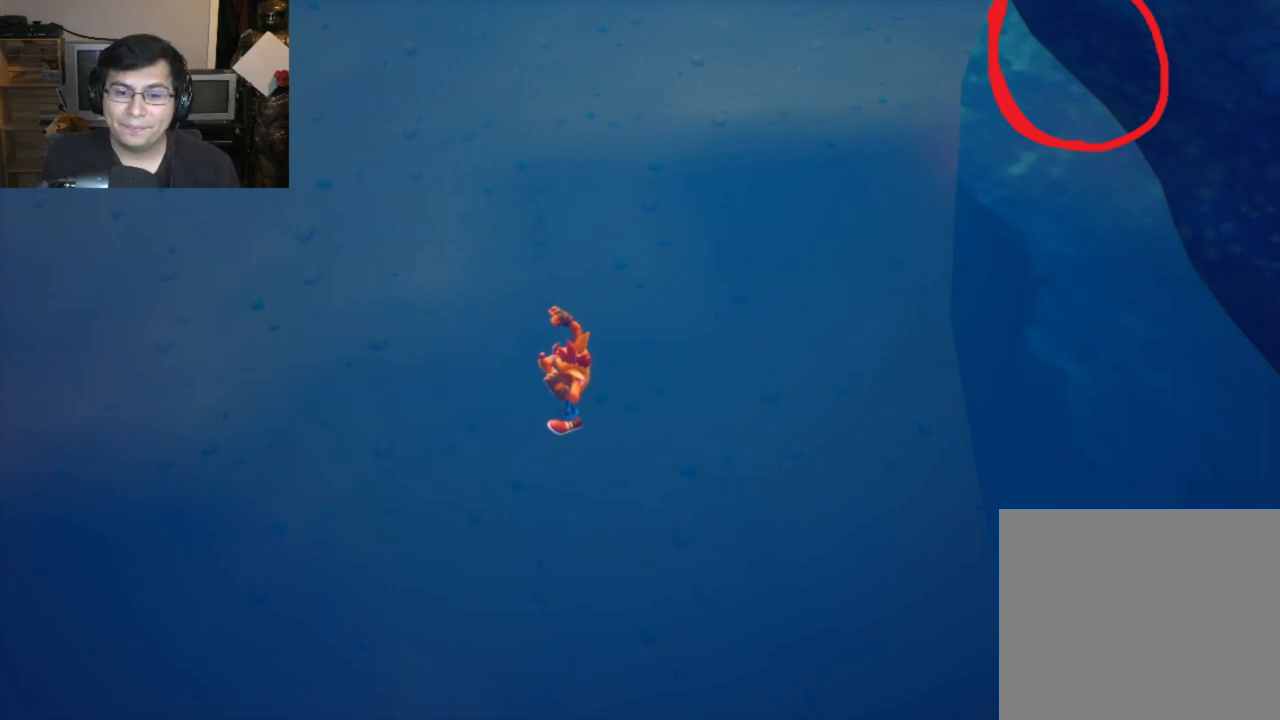
{"buttons": [], "left_stick": "left", "events": []}
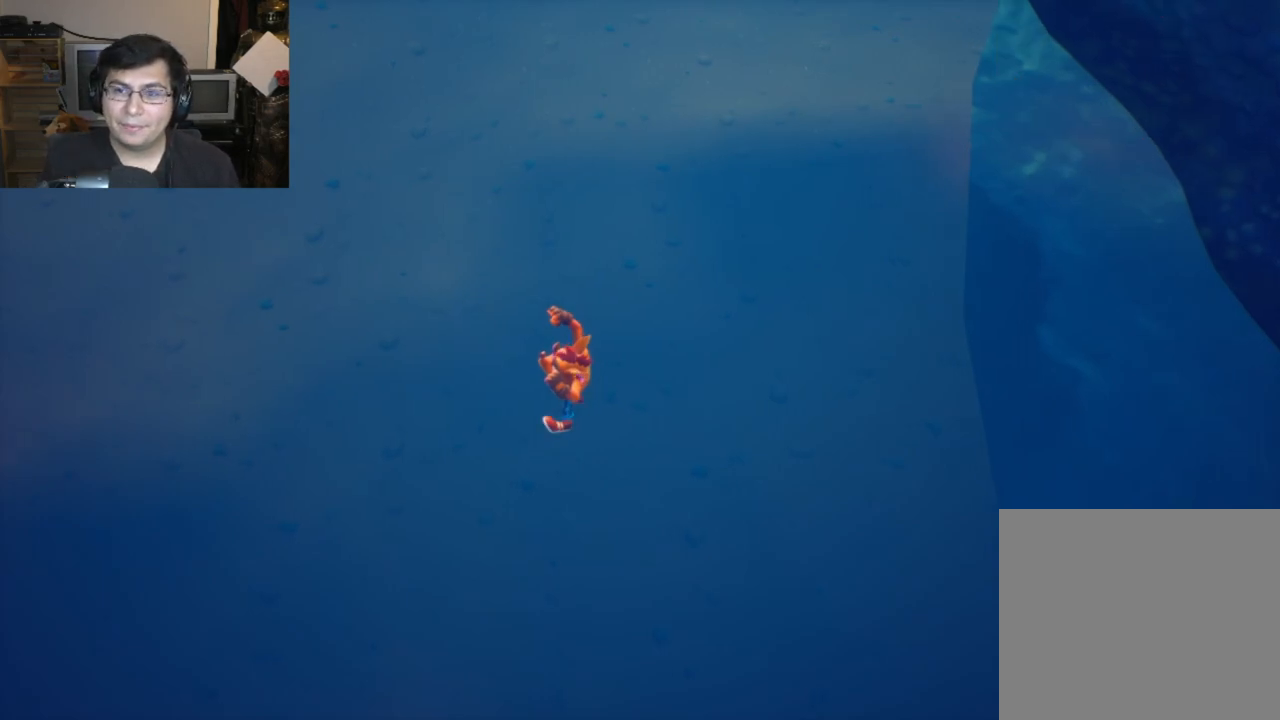
{"buttons": [], "left_stick": "left", "events": []}
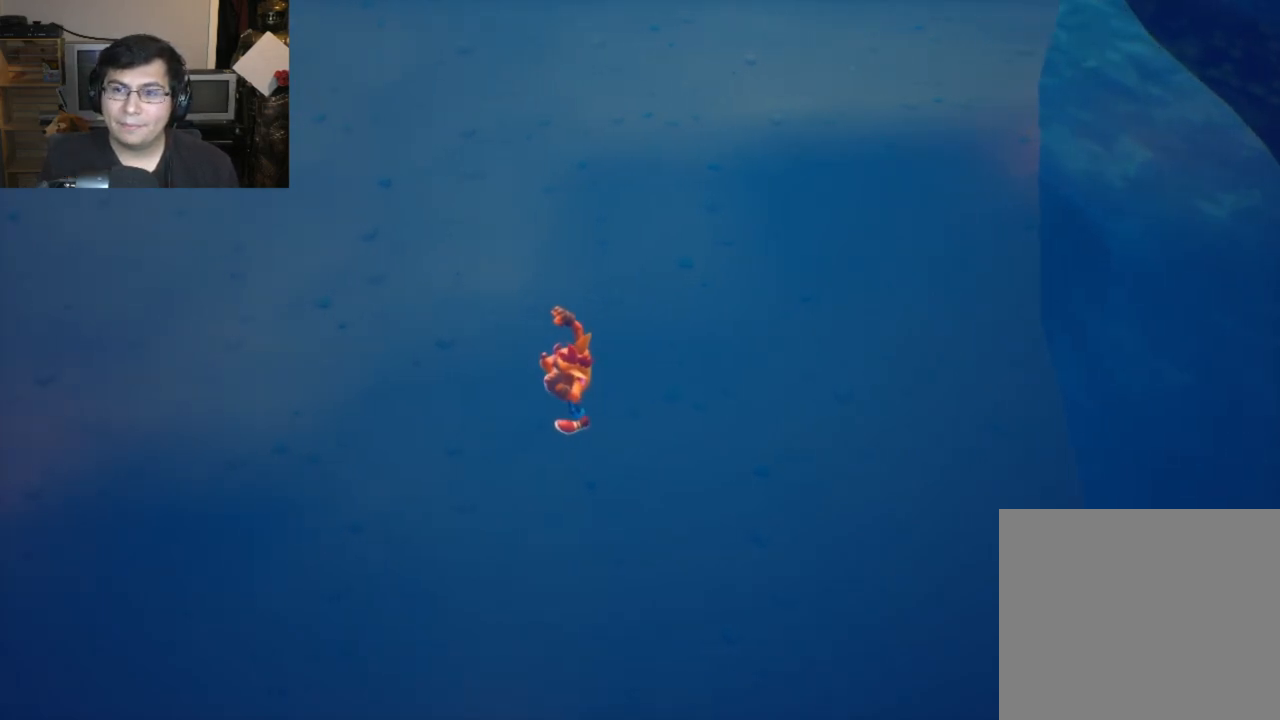
{"buttons": [], "left_stick": "left", "events": []}
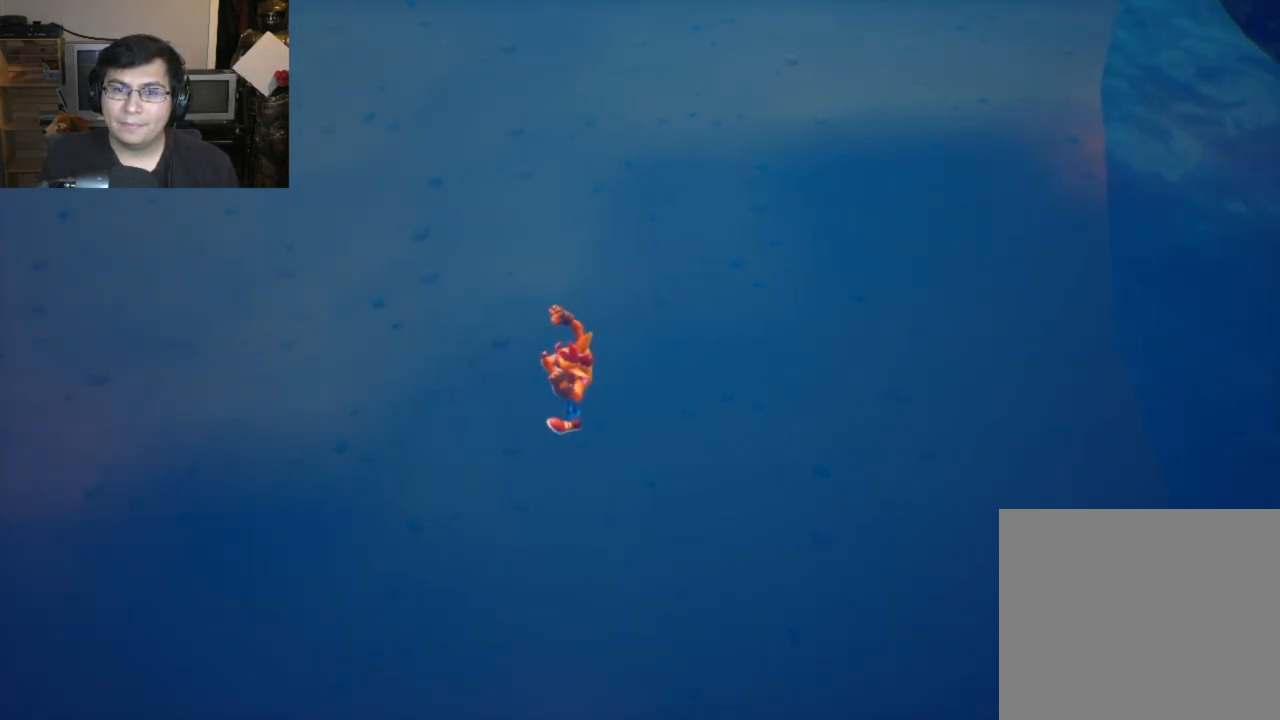
{"buttons": [], "left_stick": "left", "events": []}
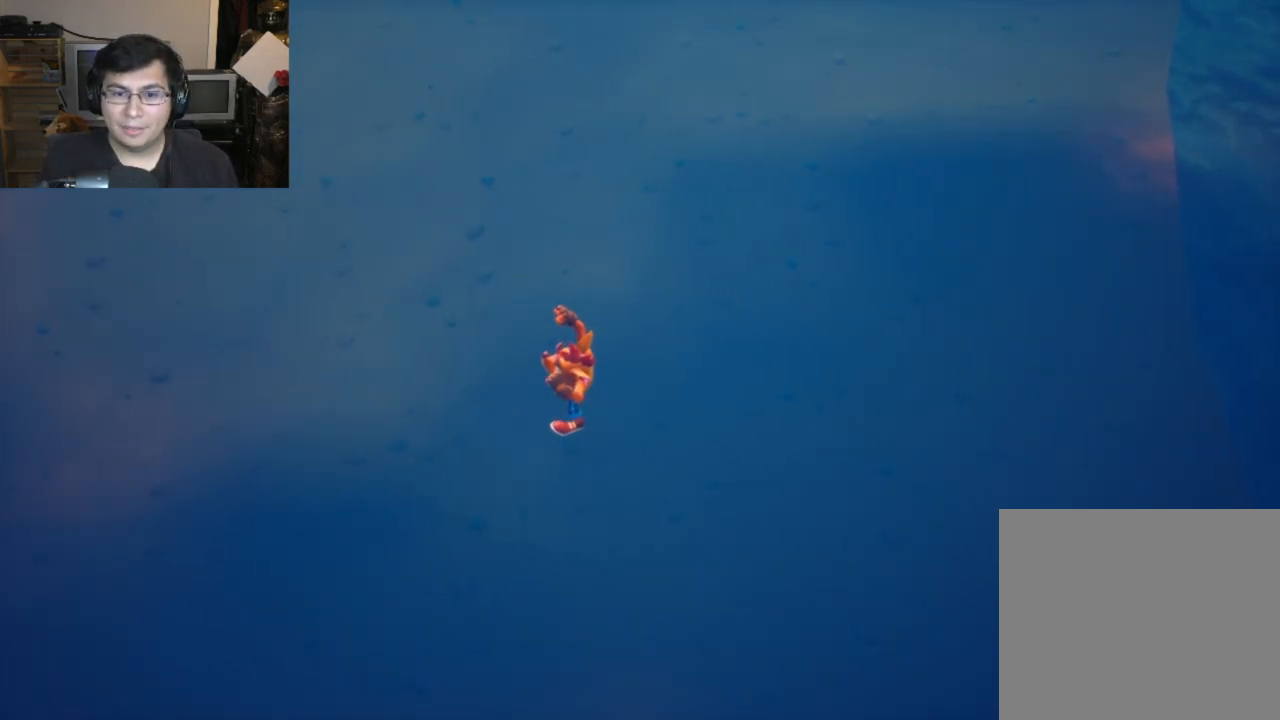
{"buttons": [], "left_stick": "up-left", "events": [[33, "left_stick", "up-left"]]}